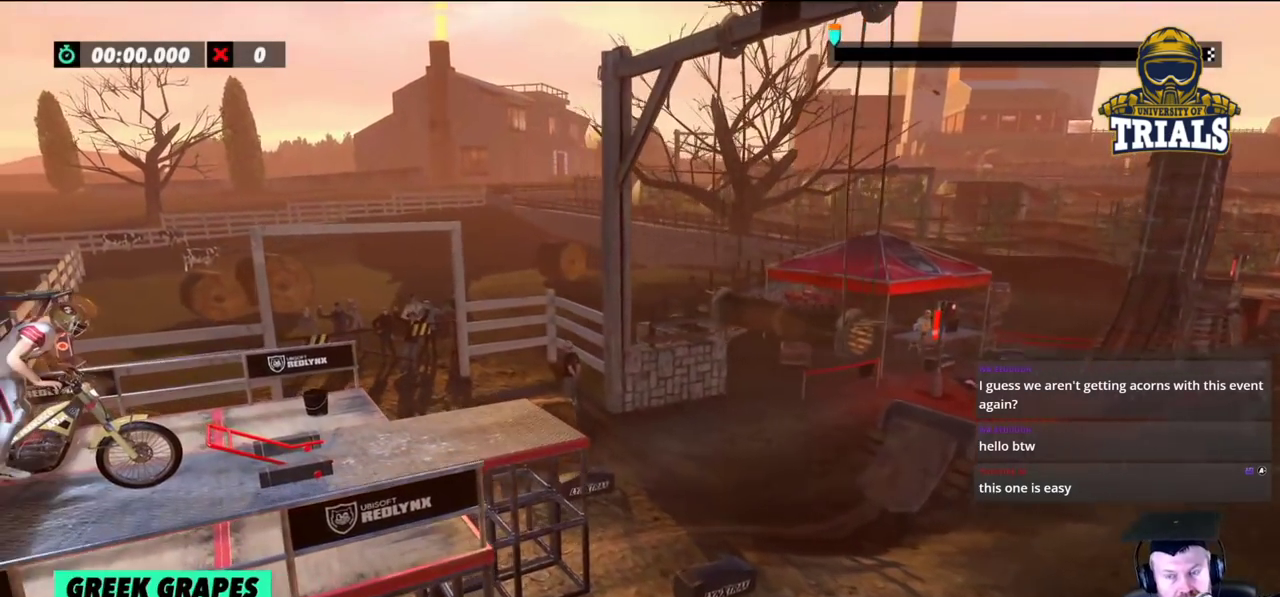
Gameplay with a controller (Xbox layout); each line is a JSON object with the inputs held at the frame after it. "events" lists button and stick changes between this image and that frame as [ms after this image, input, new state], when the widget could be followed in between. Not read: A B DPAD_DOWN DPAD_LEFT DPAD_RIGHT DPAD_UP L1 L3 R1 R3 SELECT START X Y right_stick.
{"buttons": [], "left_stick": "center", "events": []}
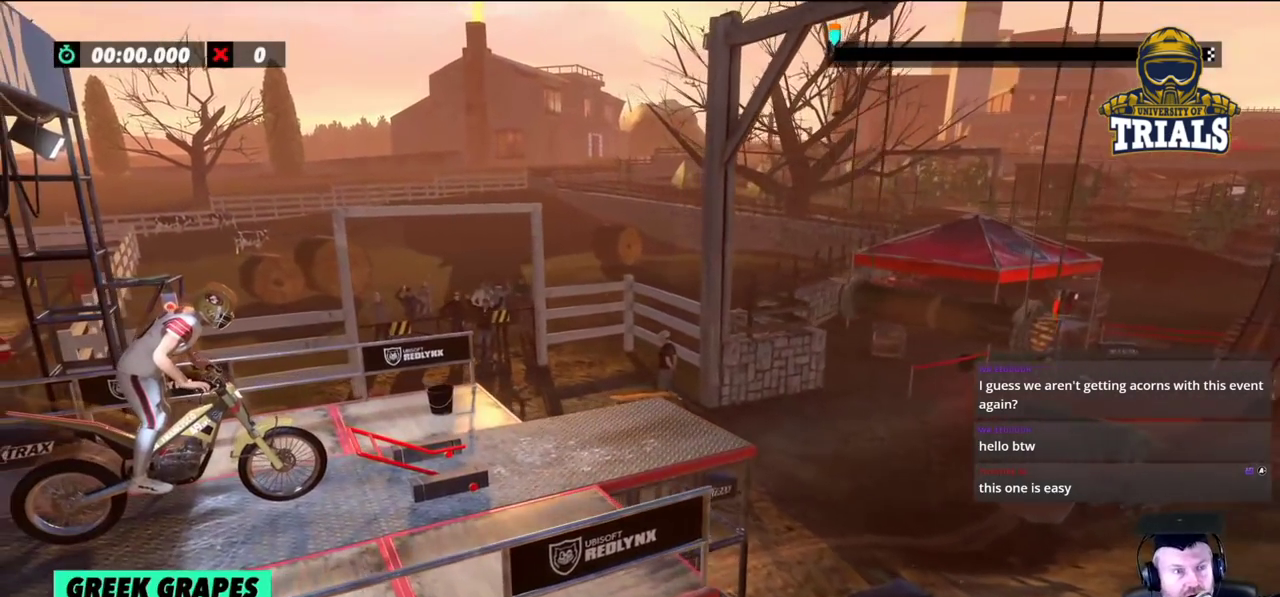
{"buttons": [], "left_stick": "center", "events": []}
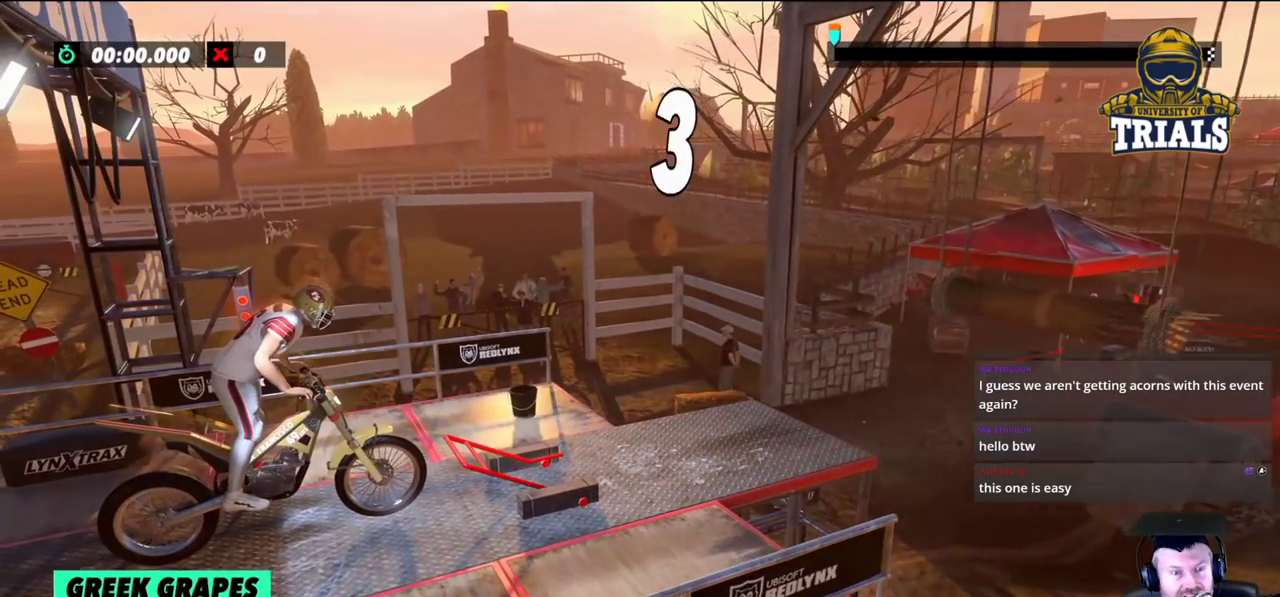
{"buttons": [], "left_stick": "center", "events": []}
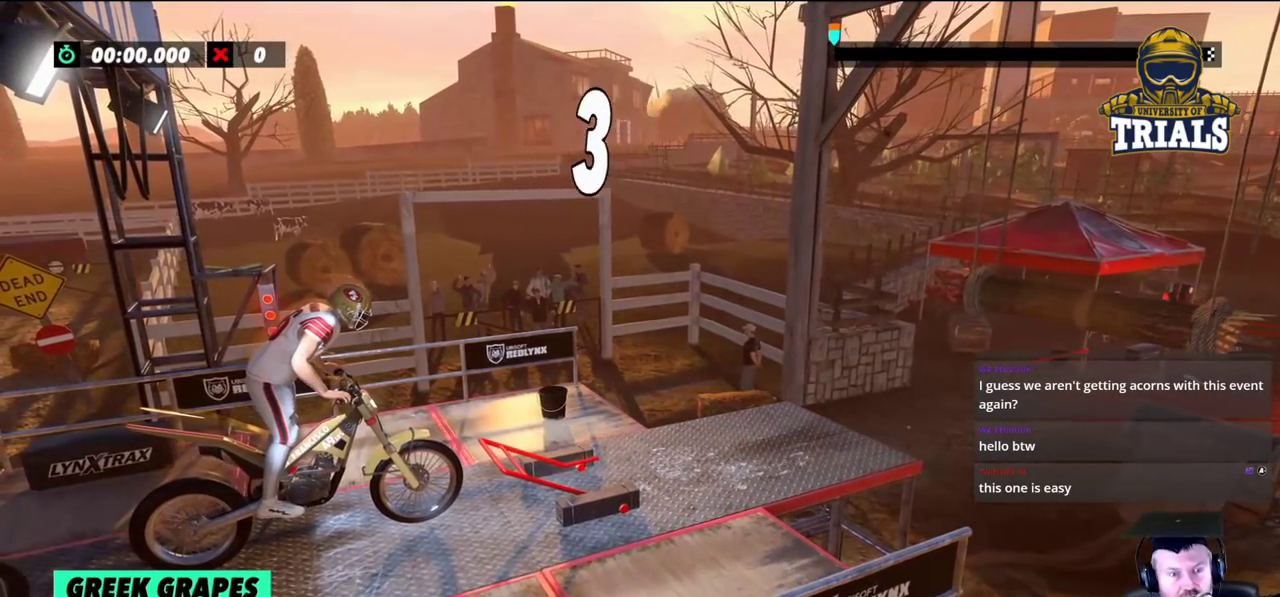
{"buttons": [], "left_stick": "center", "events": []}
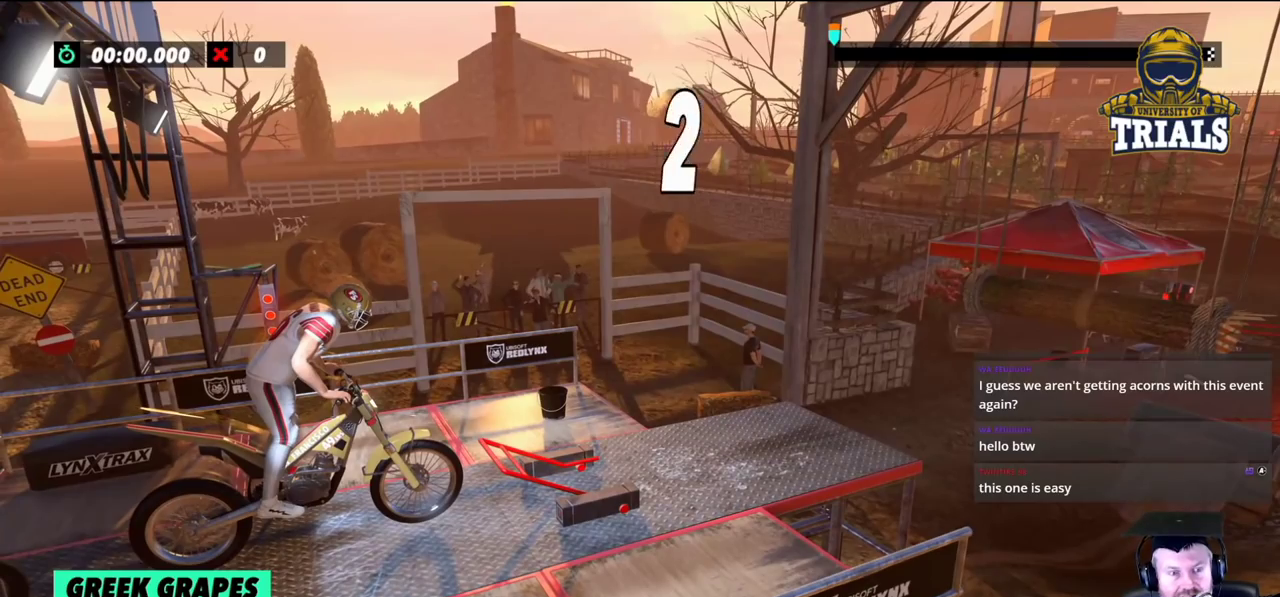
{"buttons": [], "left_stick": "center", "events": []}
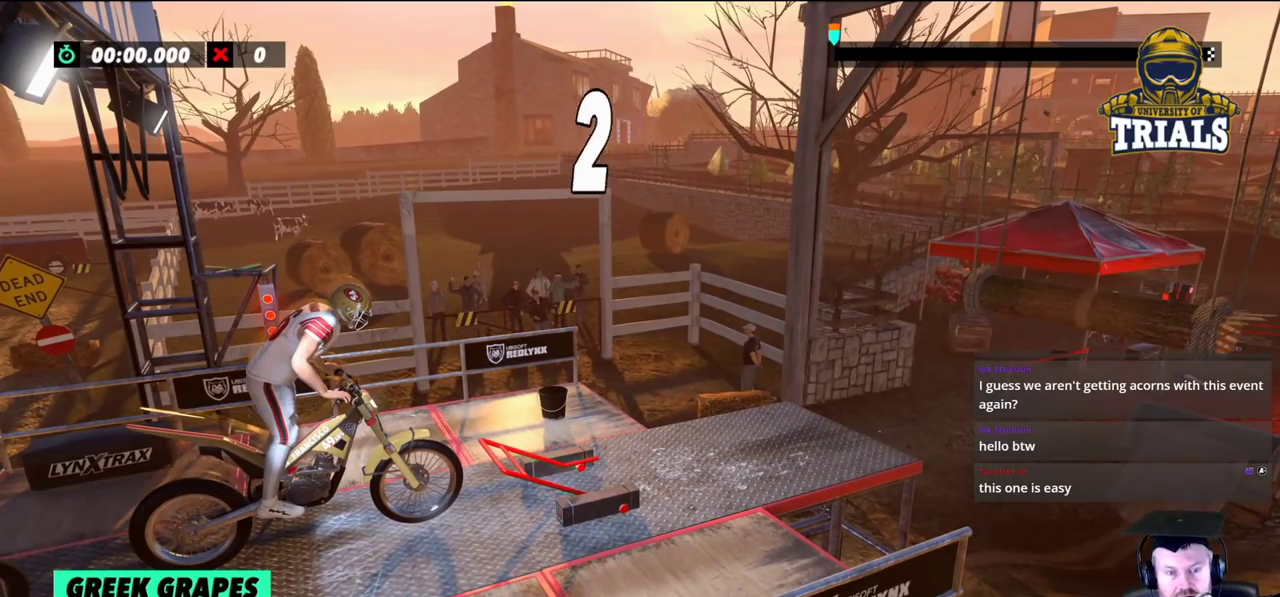
{"buttons": [], "left_stick": "center", "events": []}
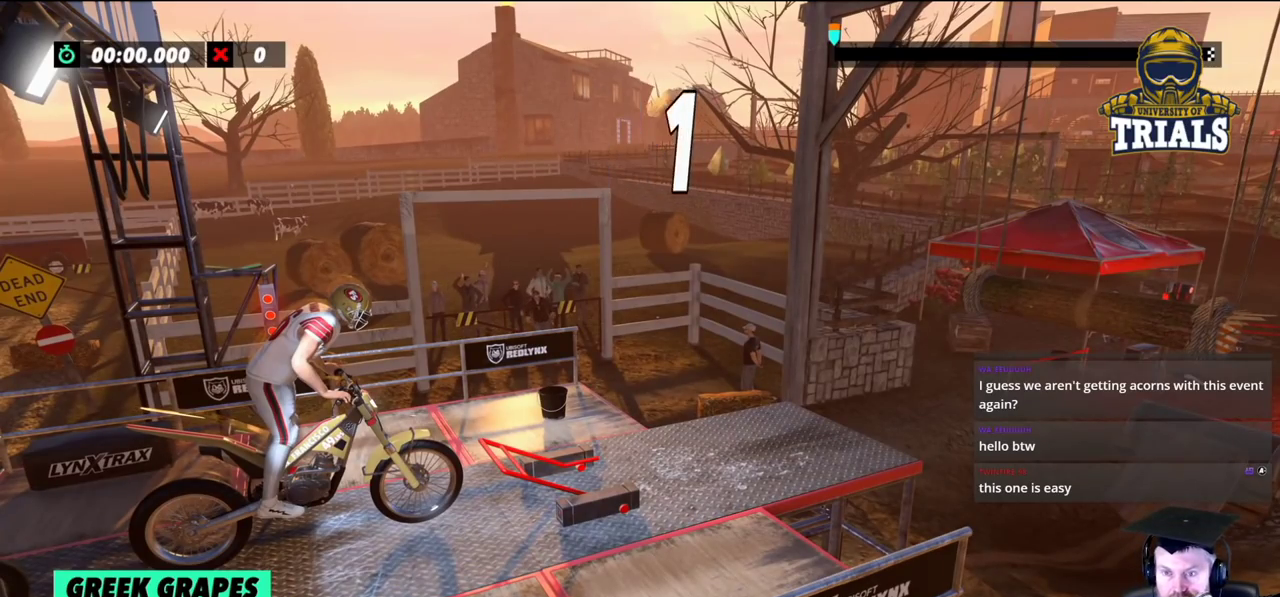
{"buttons": [], "left_stick": "center", "events": []}
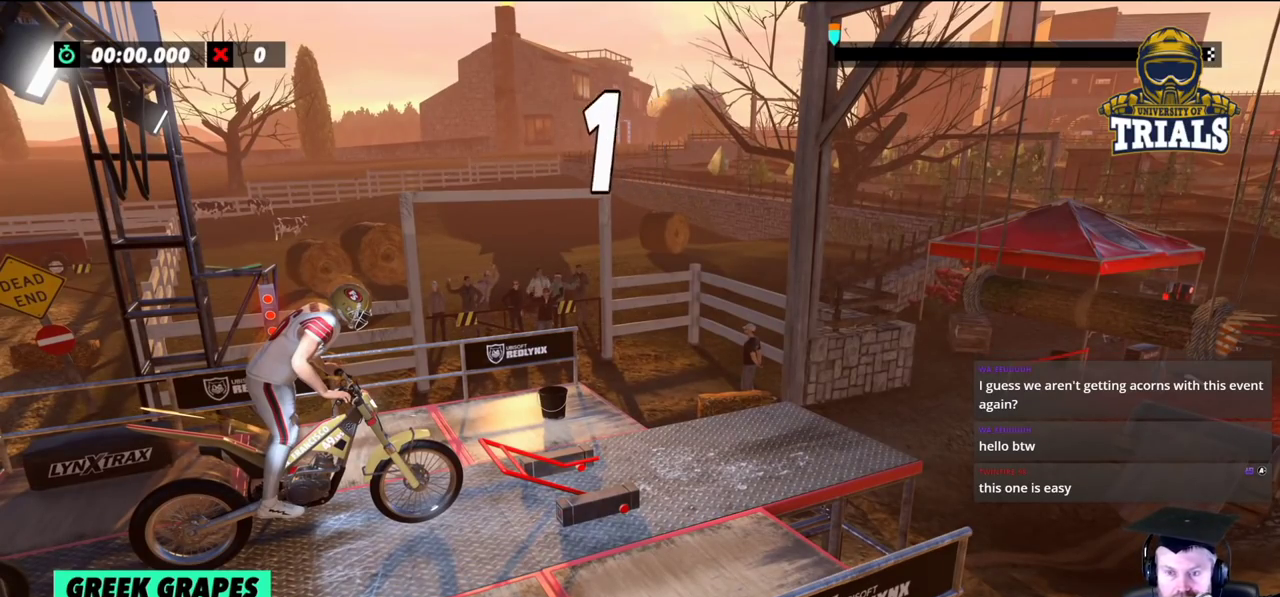
{"buttons": ["L2"], "left_stick": "left", "events": [[417, "L2", "down"], [417, "left_stick", "left"]]}
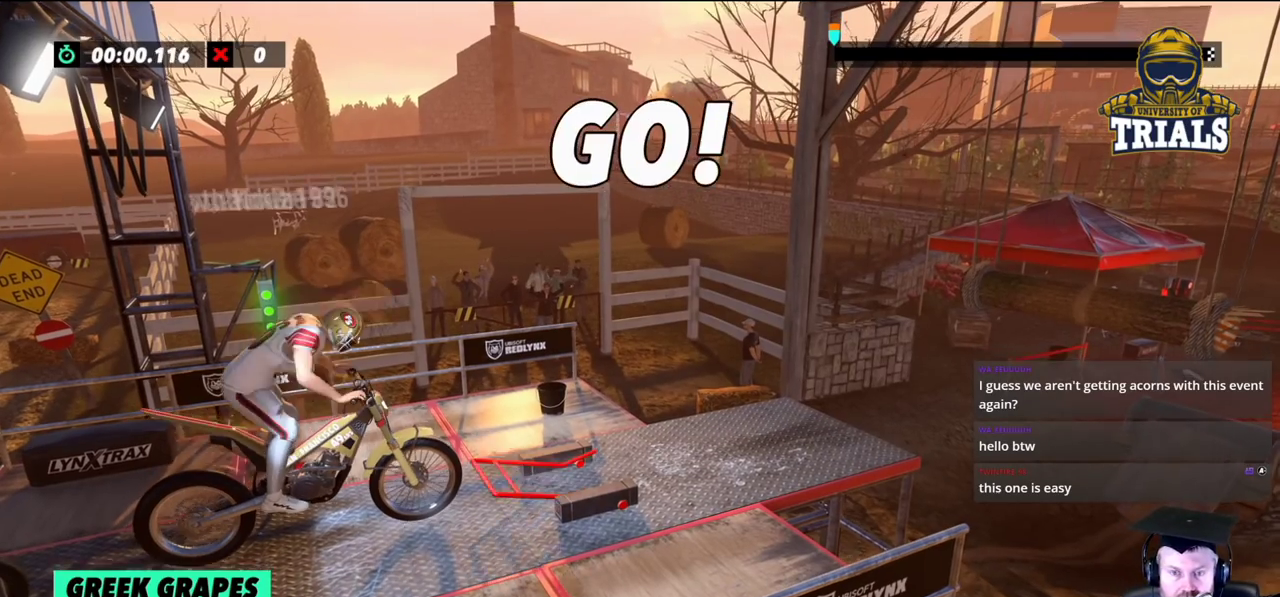
{"buttons": ["L2"], "left_stick": "right", "events": [[100, "left_stick", "center"], [417, "left_stick", "right"]]}
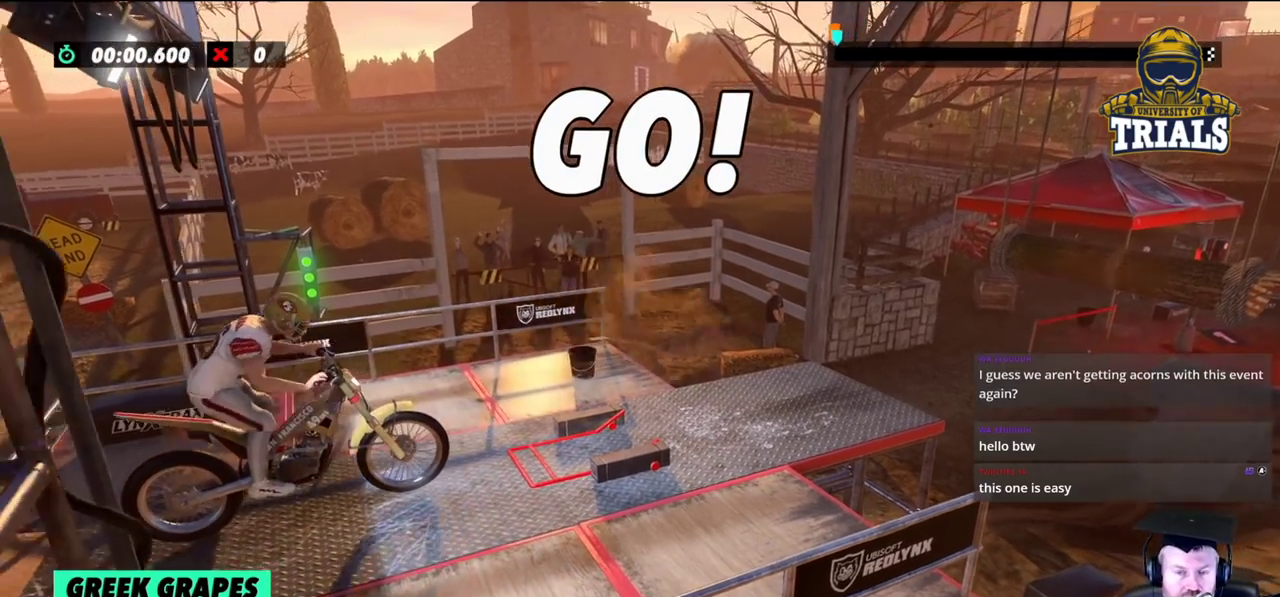
{"buttons": ["L2"], "left_stick": "left", "events": [[183, "left_stick", "center"], [233, "left_stick", "left"]]}
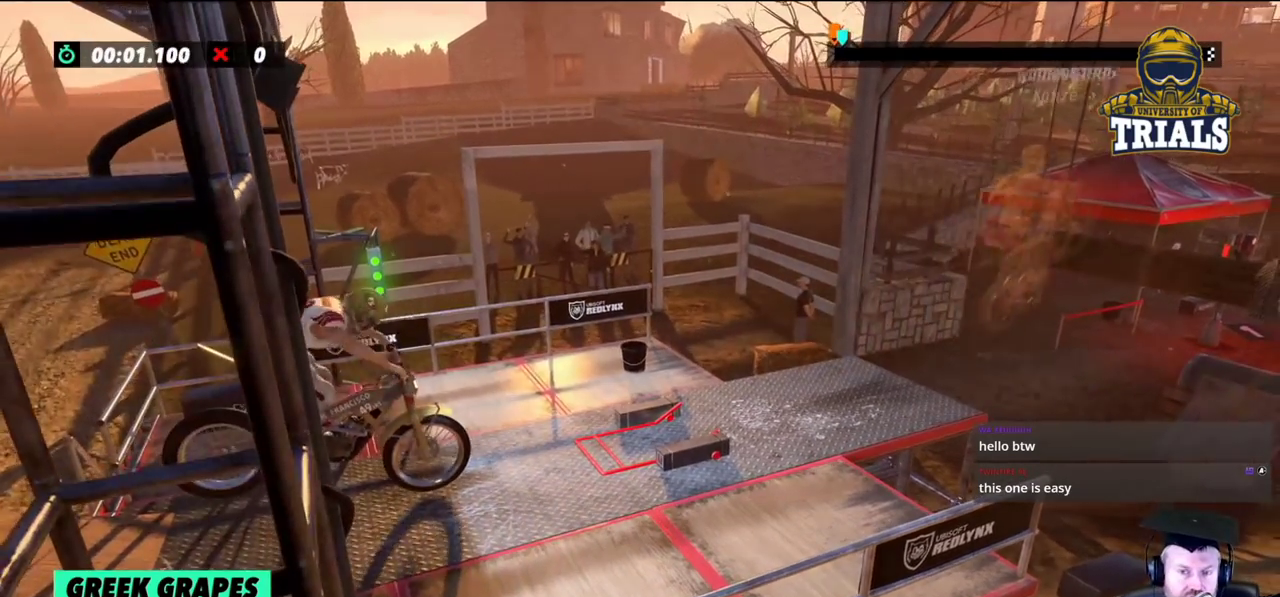
{"buttons": [], "left_stick": "left", "events": [[250, "L2", "up"]]}
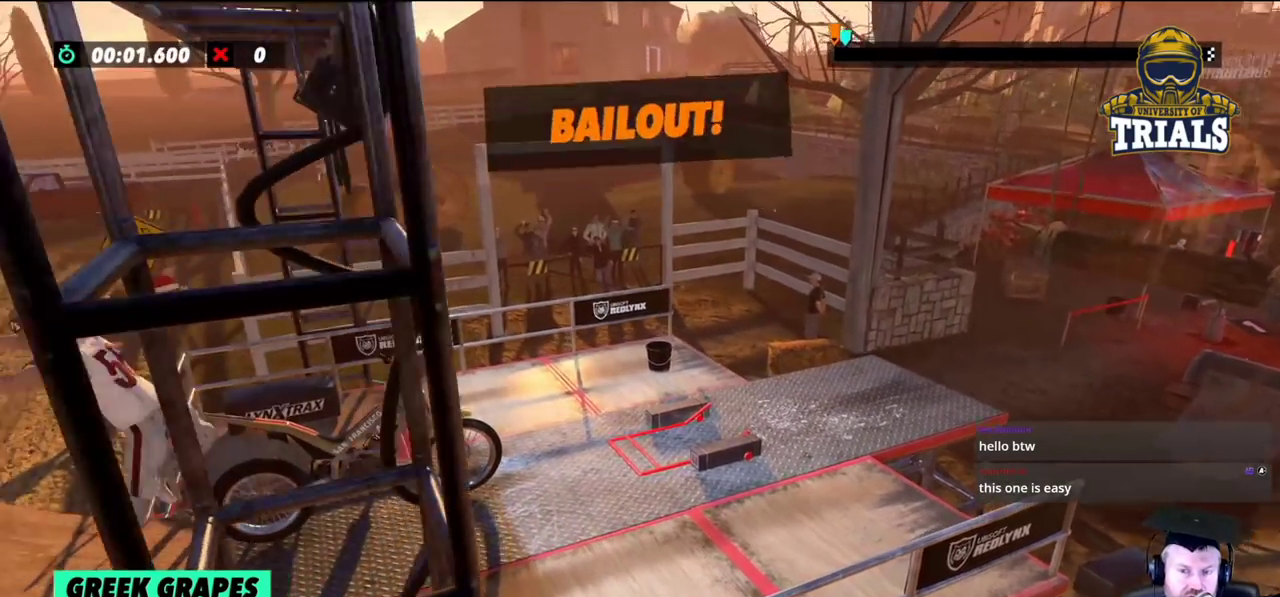
{"buttons": [], "left_stick": "left", "events": []}
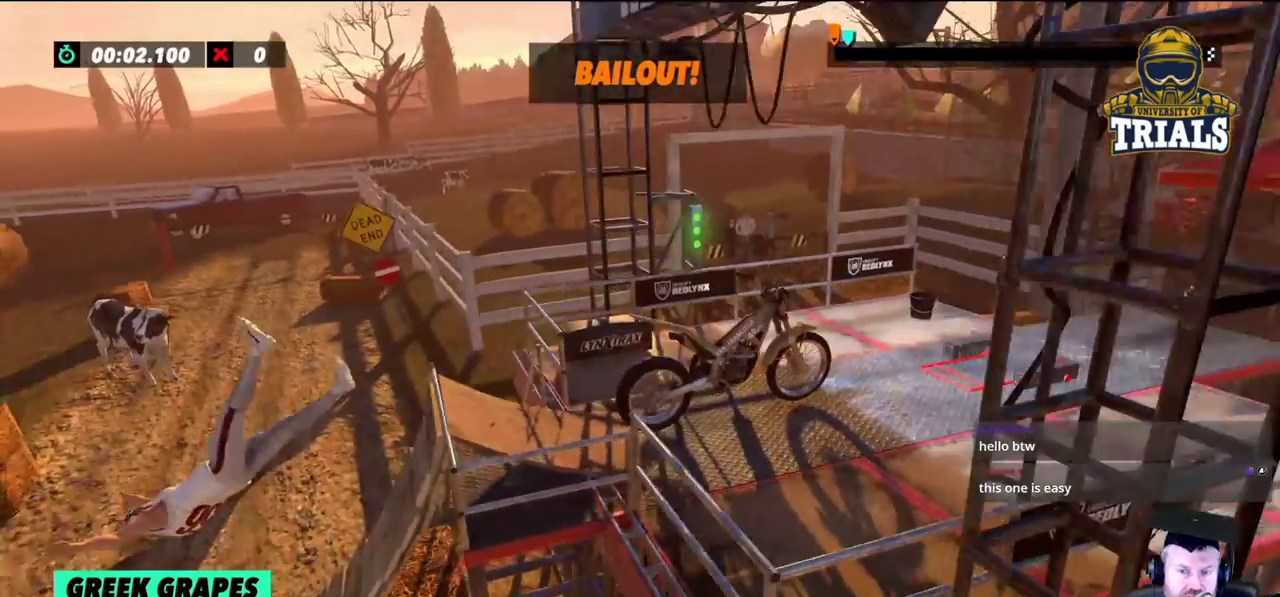
{"buttons": [], "left_stick": "left", "events": []}
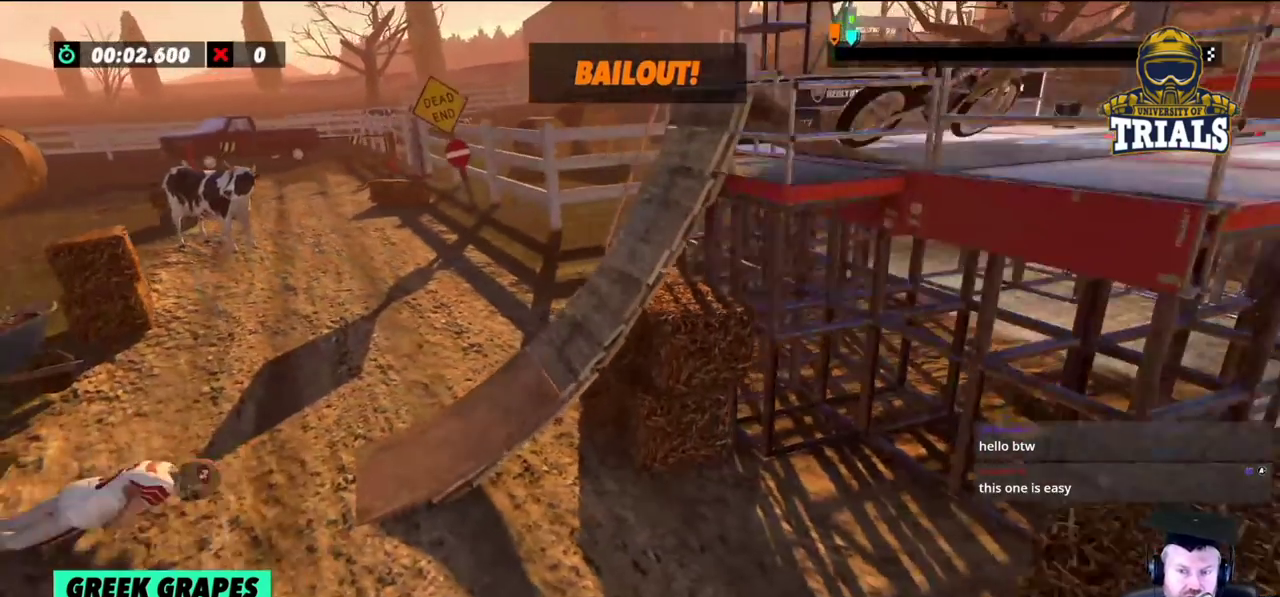
{"buttons": ["L2"], "left_stick": "left", "events": [[383, "L2", "down"]]}
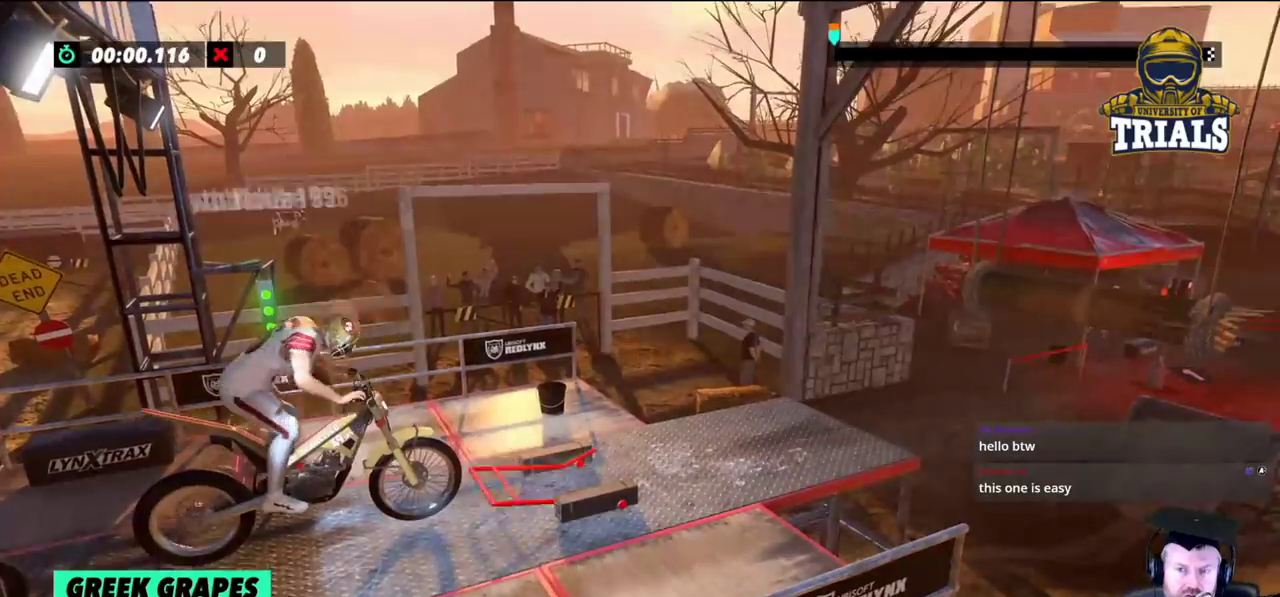
{"buttons": ["L2"], "left_stick": "left", "events": []}
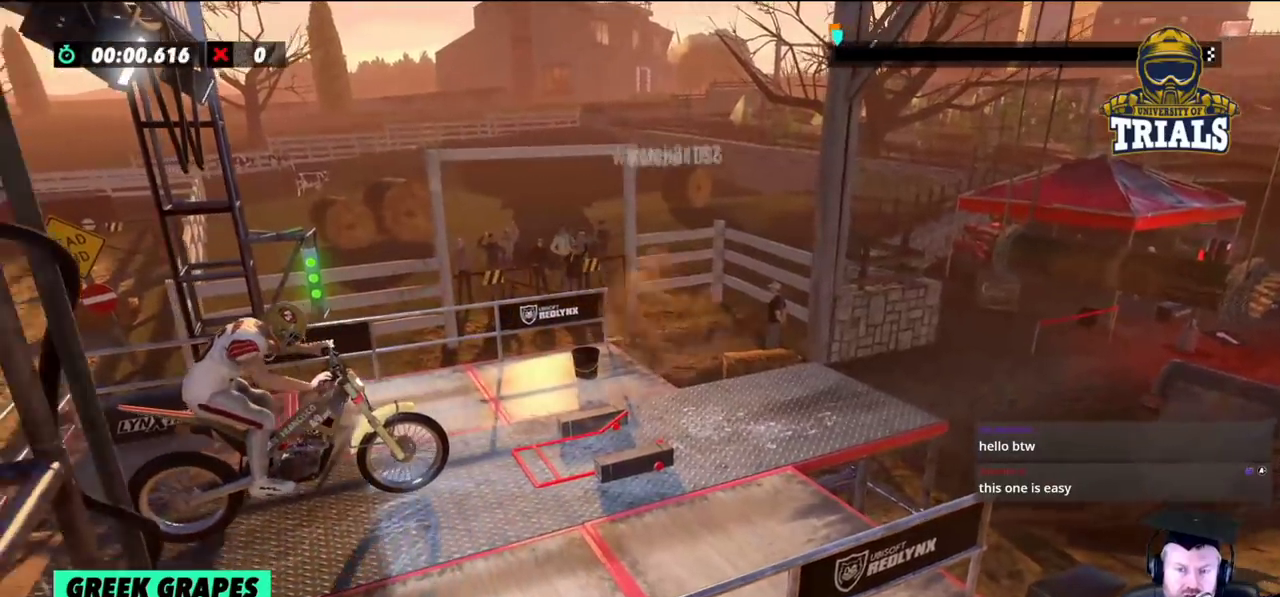
{"buttons": ["L2"], "left_stick": "center", "events": [[117, "left_stick", "center"], [300, "left_stick", "right"], [433, "left_stick", "center"]]}
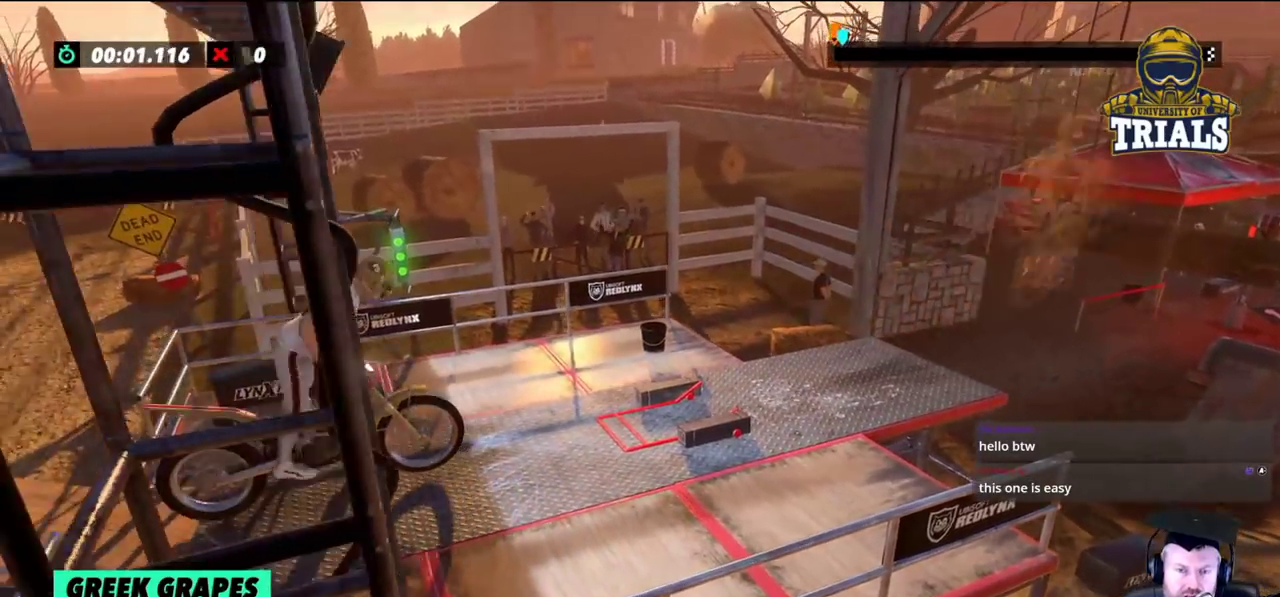
{"buttons": ["L2"], "left_stick": "center", "events": []}
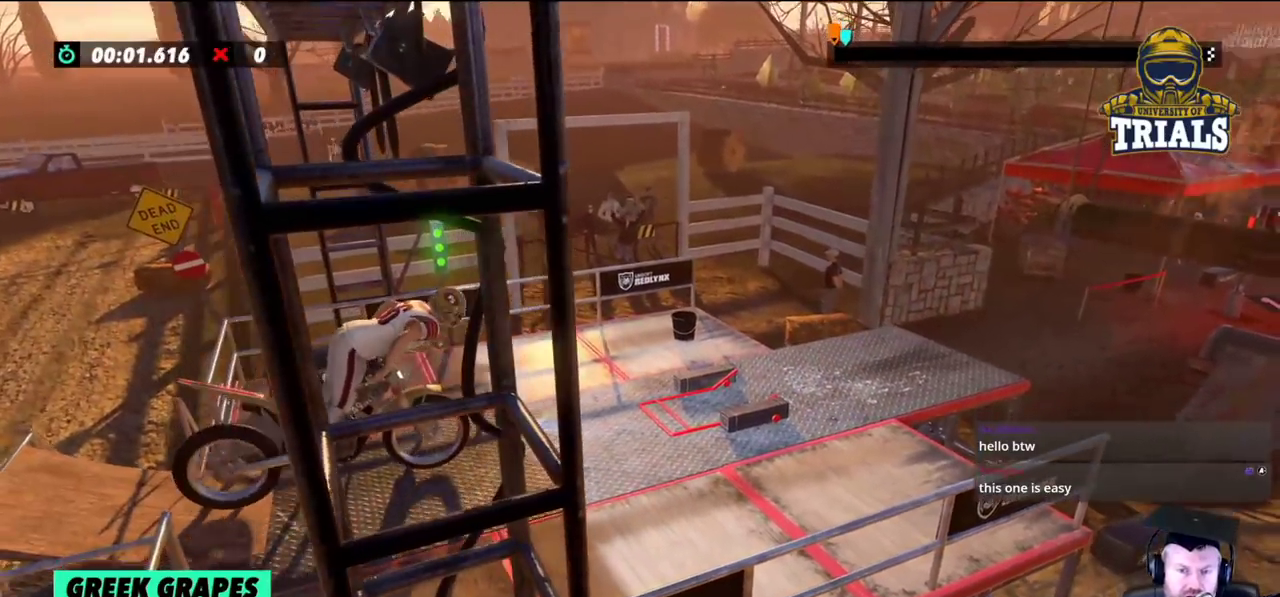
{"buttons": ["L2"], "left_stick": "right", "events": [[267, "left_stick", "right"]]}
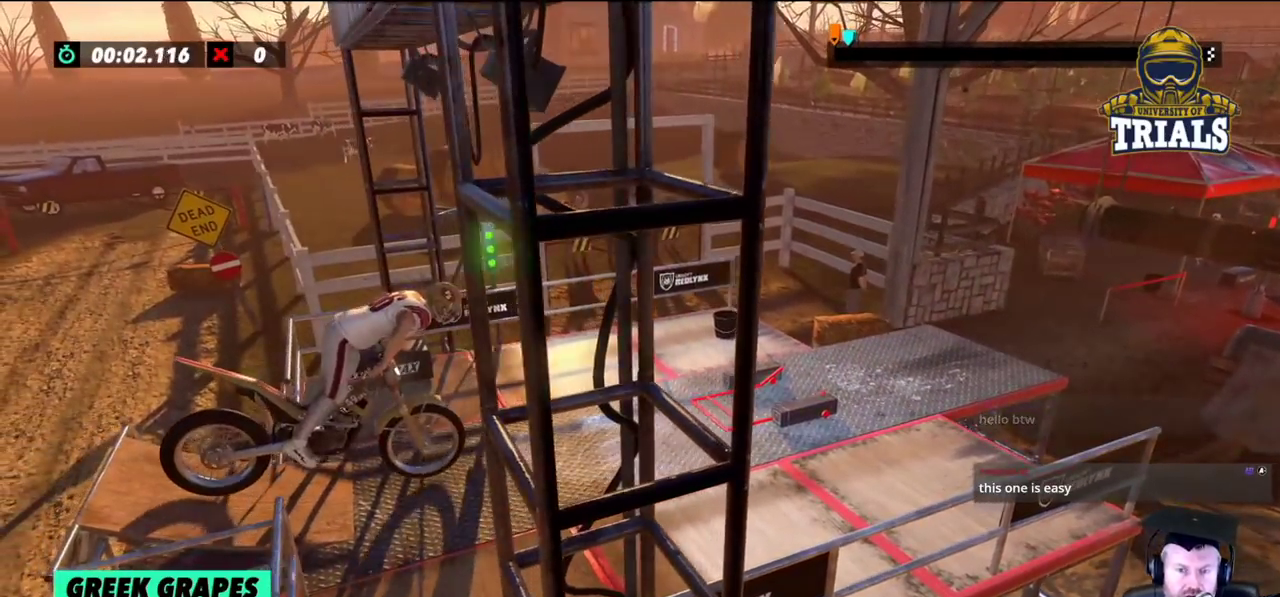
{"buttons": ["L2"], "left_stick": "right", "events": []}
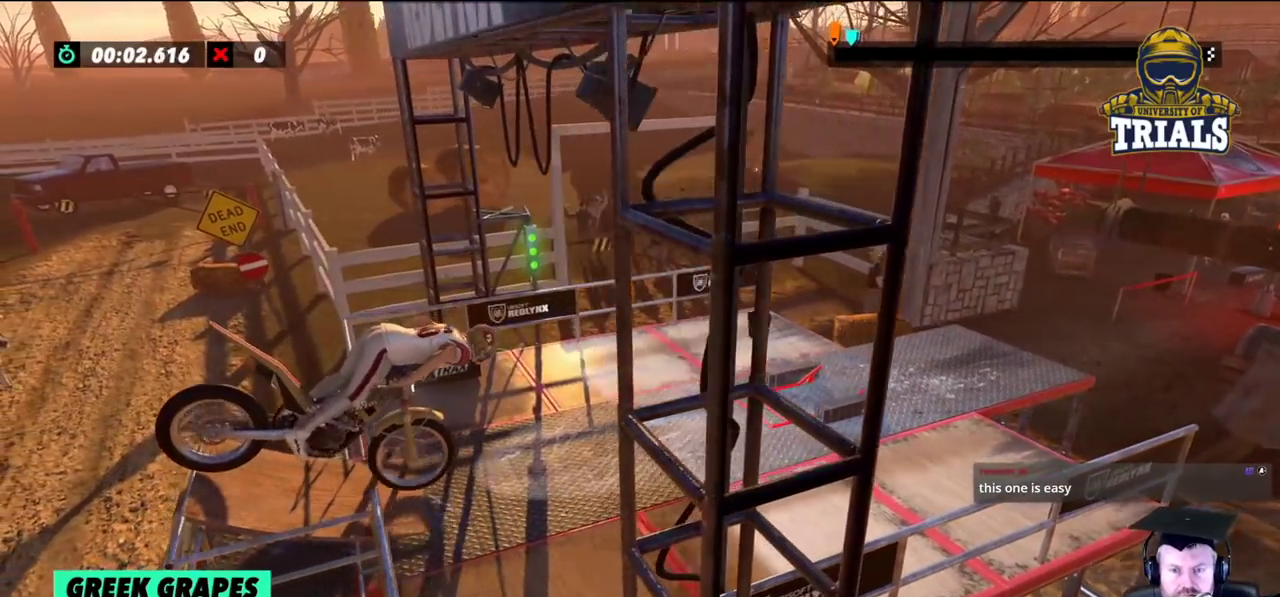
{"buttons": ["L2"], "left_stick": "left", "events": [[217, "left_stick", "left"]]}
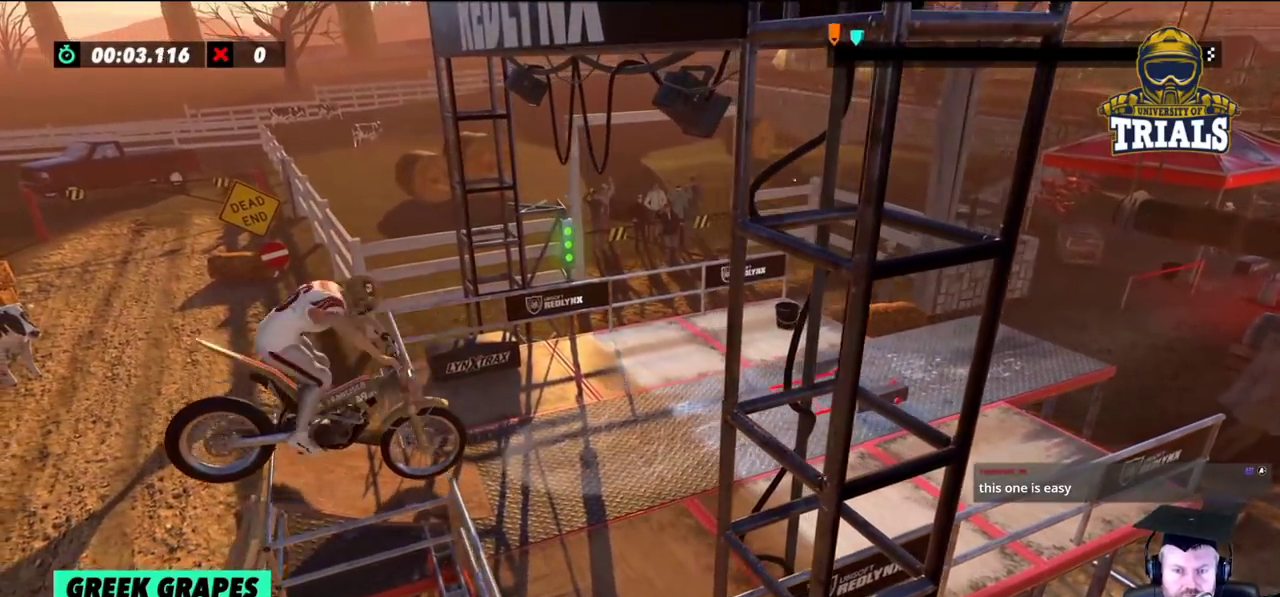
{"buttons": [], "left_stick": "right", "events": [[333, "left_stick", "right"], [350, "L2", "up"]]}
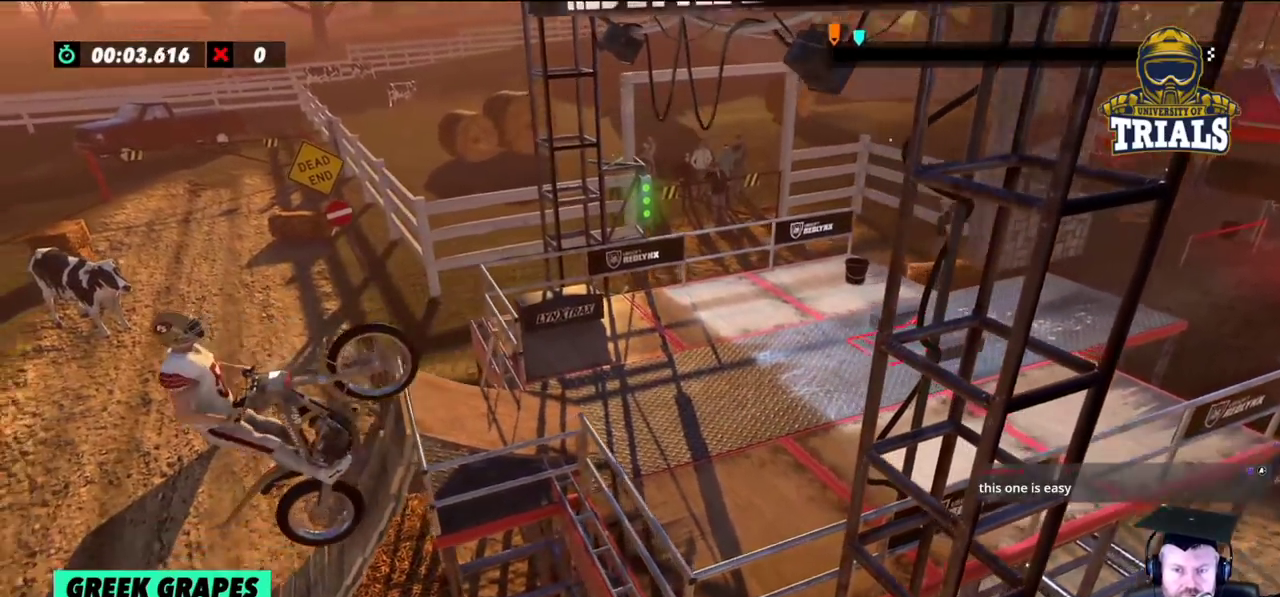
{"buttons": [], "left_stick": "right", "events": []}
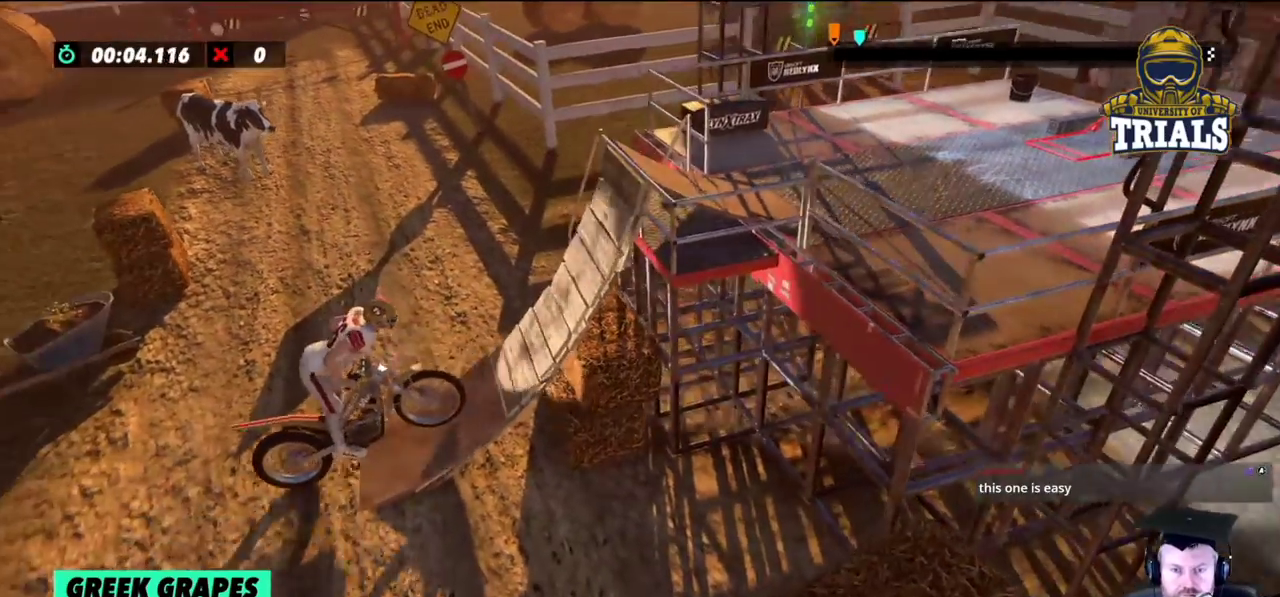
{"buttons": [], "left_stick": "center", "events": [[433, "left_stick", "center"]]}
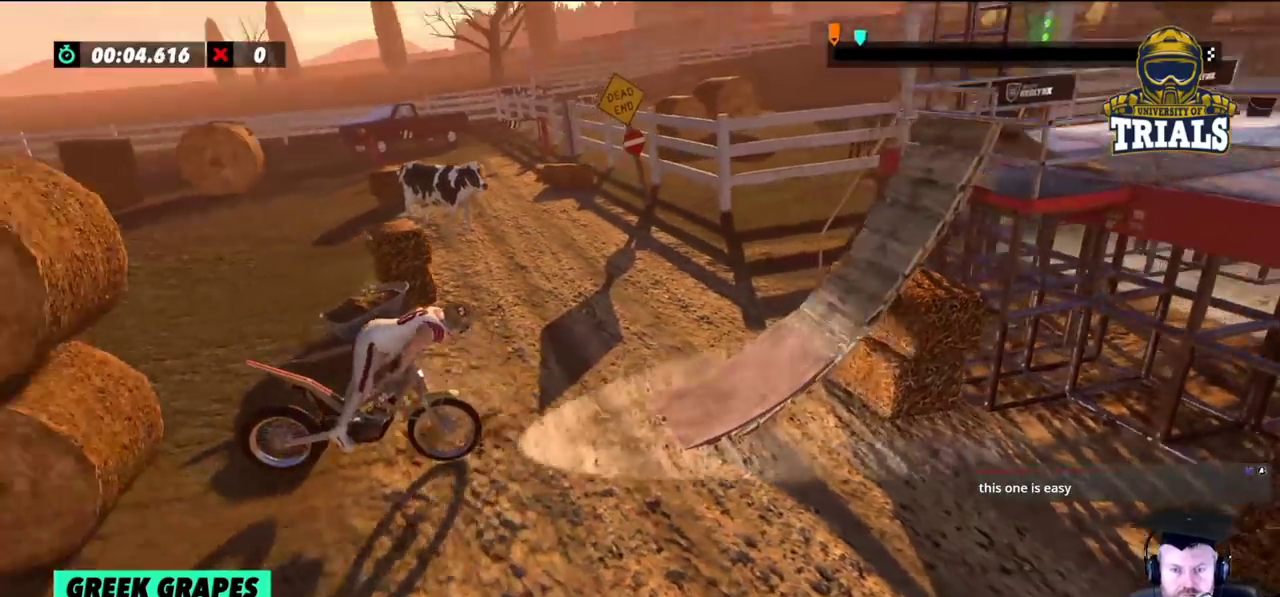
{"buttons": [], "left_stick": "center", "events": [[83, "left_stick", "right"], [467, "left_stick", "center"]]}
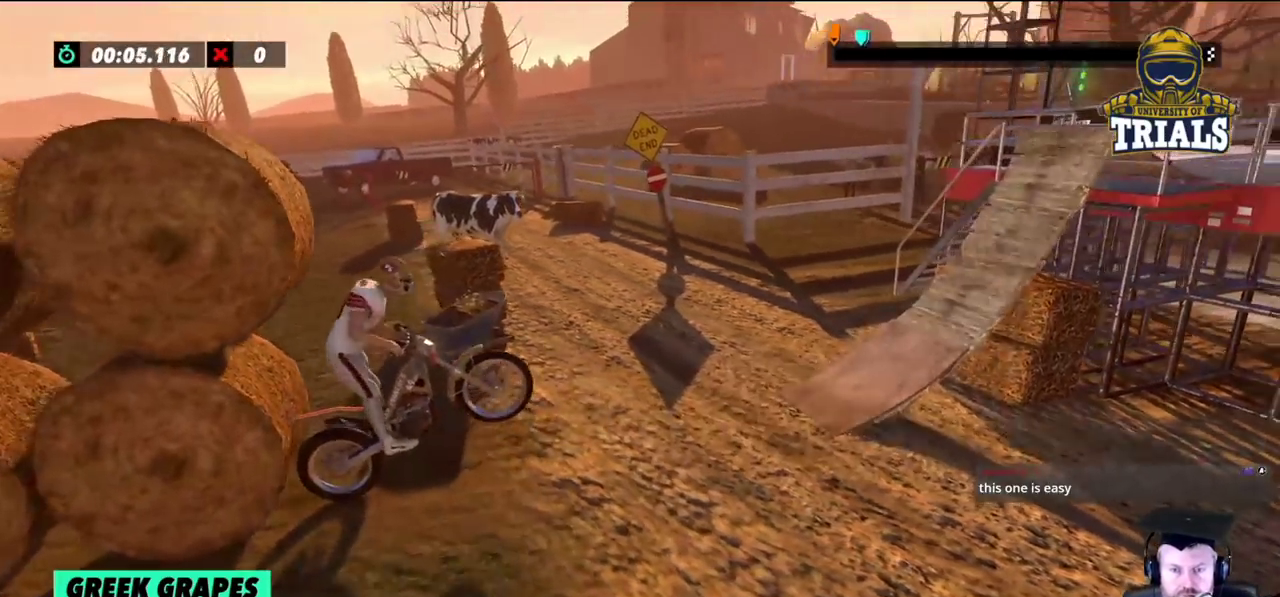
{"buttons": ["R2"], "left_stick": "center", "events": [[267, "L2", "down"], [333, "R2", "down"], [367, "L2", "up"]]}